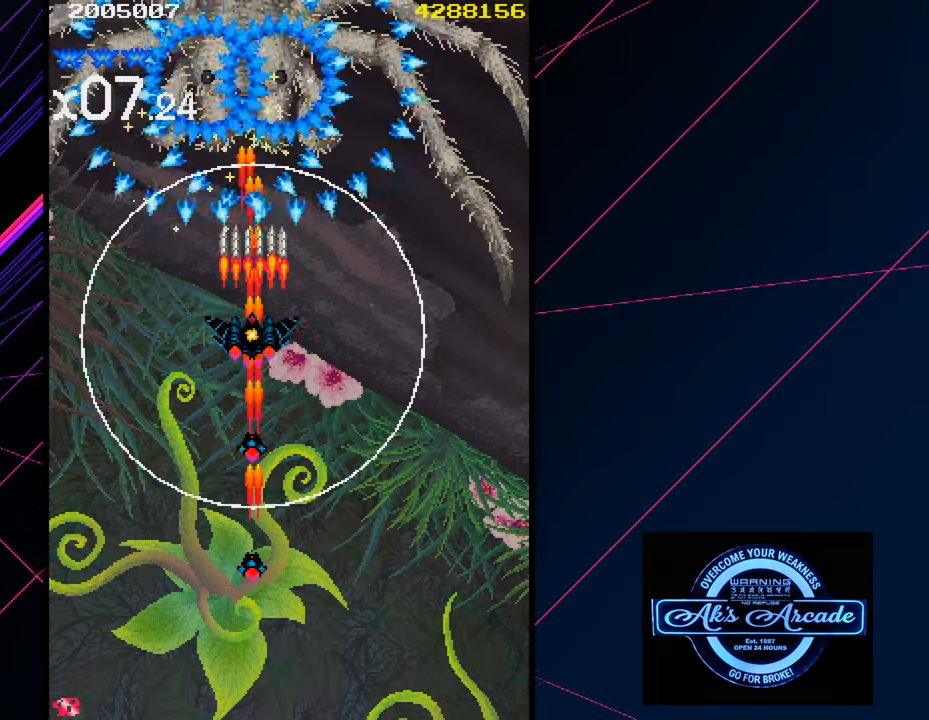
Gameplay with a controller (arcade stick); each line is a JSON object with the inputs held at the frame after it. "events" lists button and stick changes between this image and that frame as [ms after this image, input, new state], when the widget could be followed in between. Not read: L3 R3 other_buttons.
{"buttons": [], "left_stick": "center", "events": [[283, "left_stick", "down"], [433, "left_stick", "center"]]}
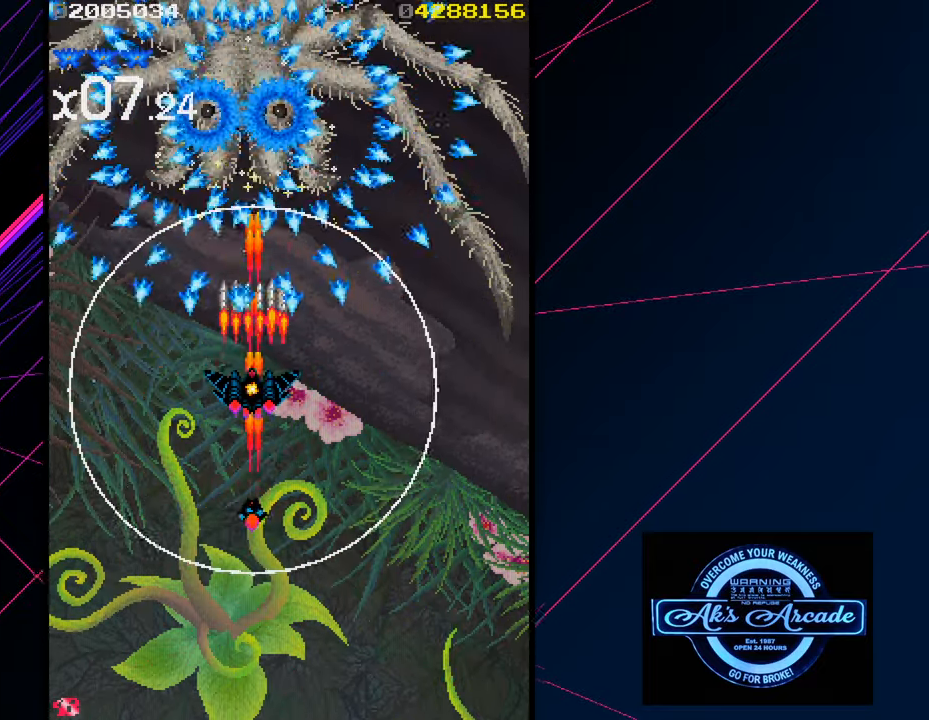
{"buttons": [], "left_stick": "center", "events": [[117, "left_stick", "down"], [217, "left_stick", "center"], [317, "left_stick", "down"], [400, "left_stick", "center"]]}
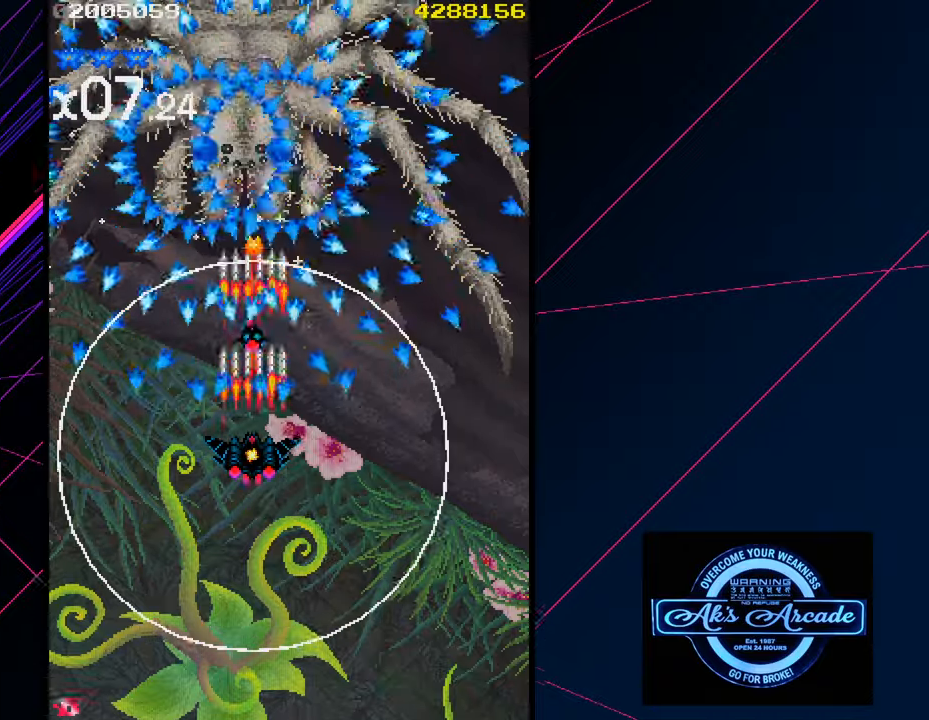
{"buttons": [], "left_stick": "center", "events": []}
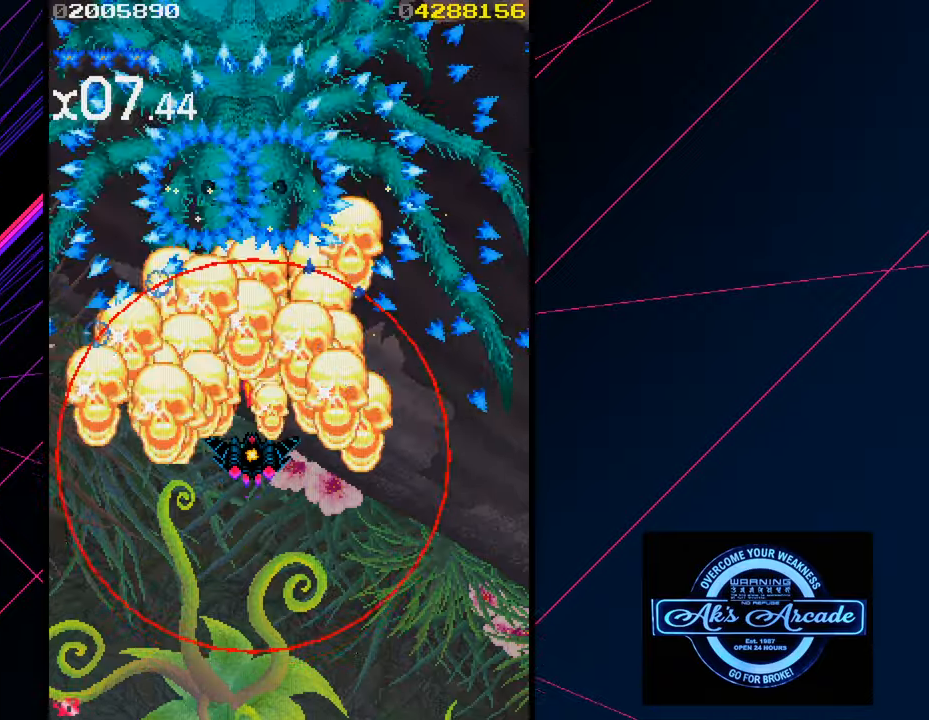
{"buttons": [], "left_stick": "center", "events": []}
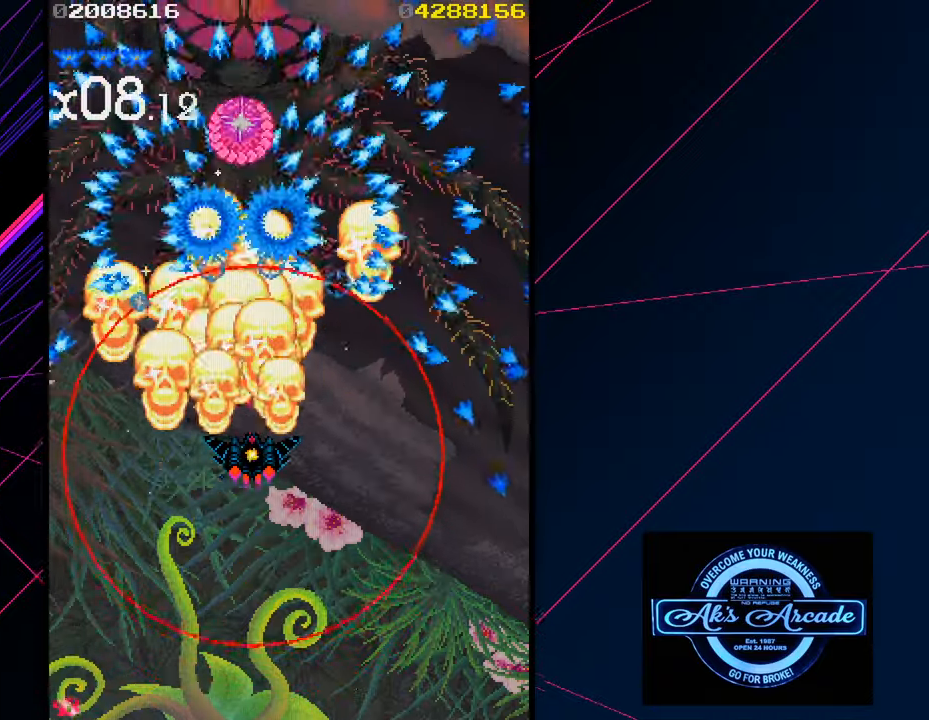
{"buttons": [], "left_stick": "center", "events": []}
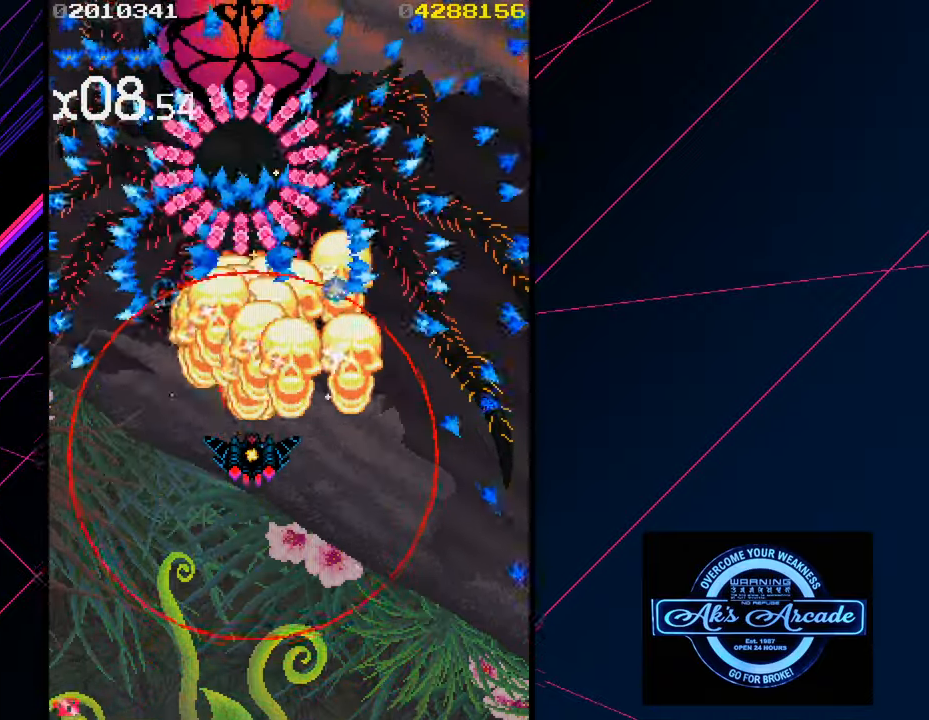
{"buttons": [], "left_stick": "center", "events": []}
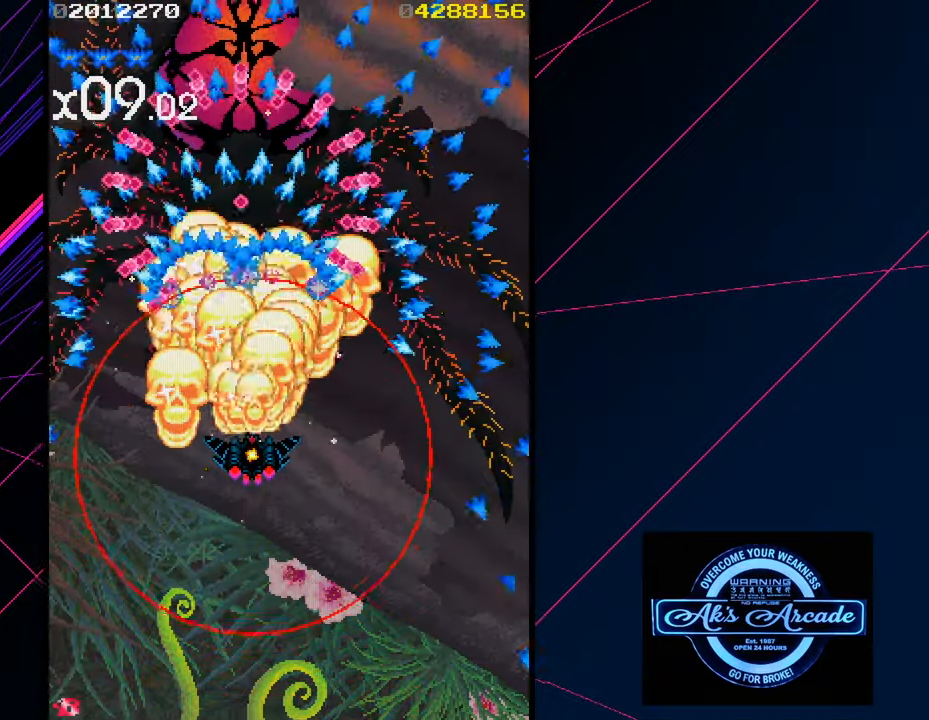
{"buttons": [], "left_stick": "center", "events": []}
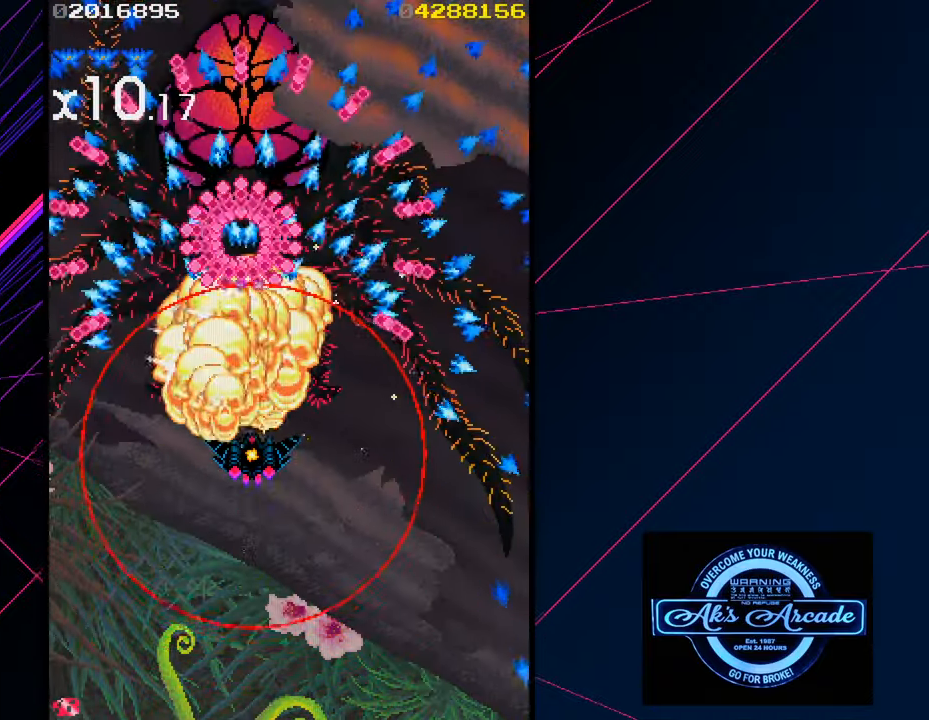
{"buttons": [], "left_stick": "down", "events": [[150, "left_stick", "down"], [234, "left_stick", "center"], [434, "left_stick", "down"]]}
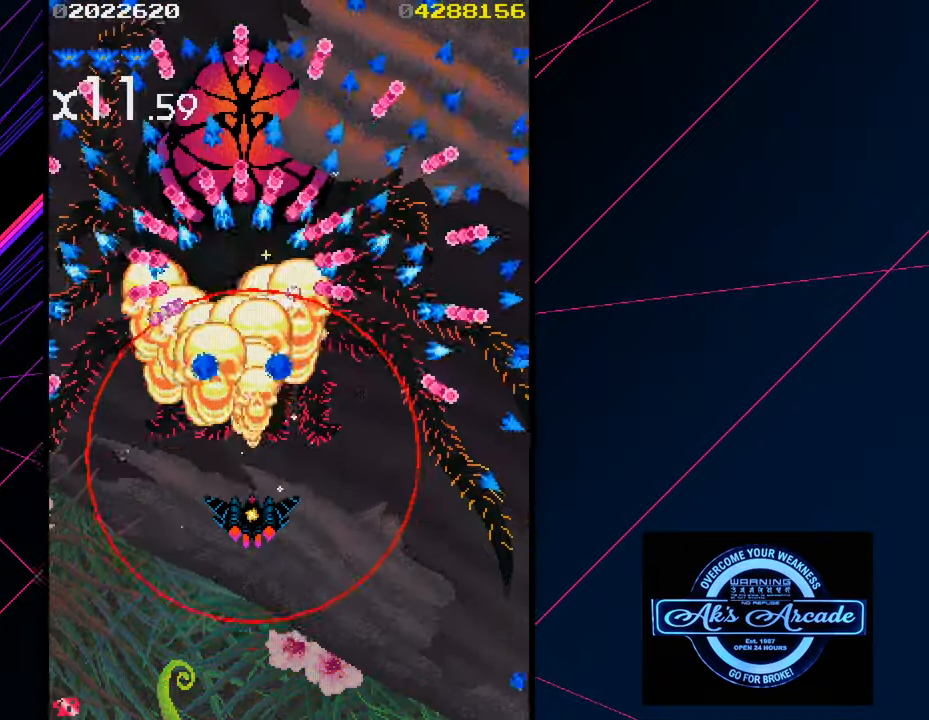
{"buttons": [], "left_stick": "center", "events": [[17, "left_stick", "center"], [317, "left_stick", "down"], [400, "left_stick", "center"]]}
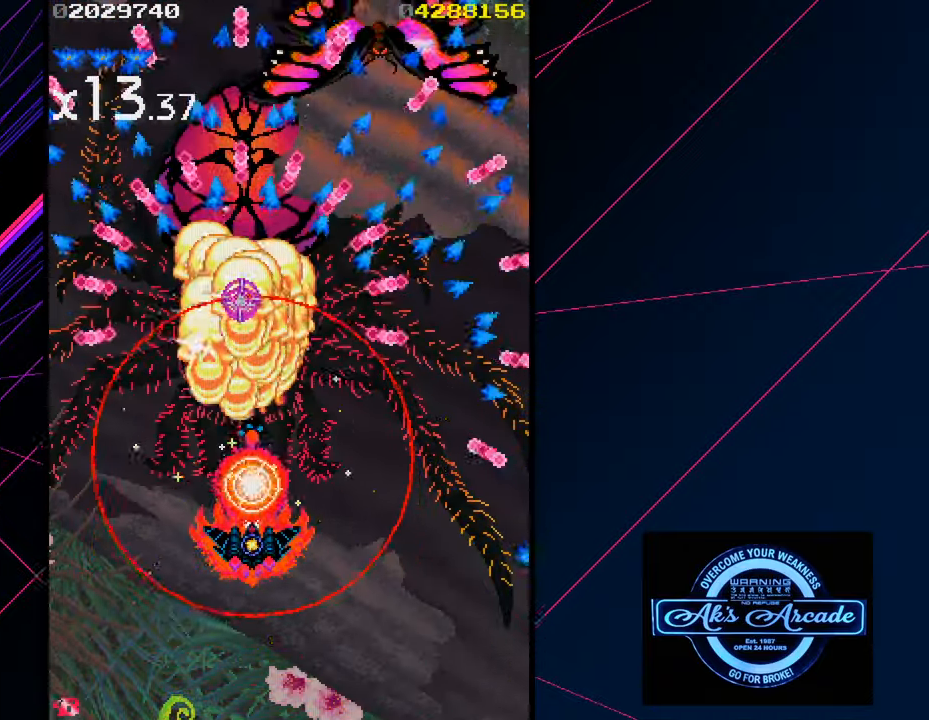
{"buttons": [], "left_stick": "right", "events": [[117, "left_stick", "down"], [217, "left_stick", "center"], [467, "left_stick", "right"]]}
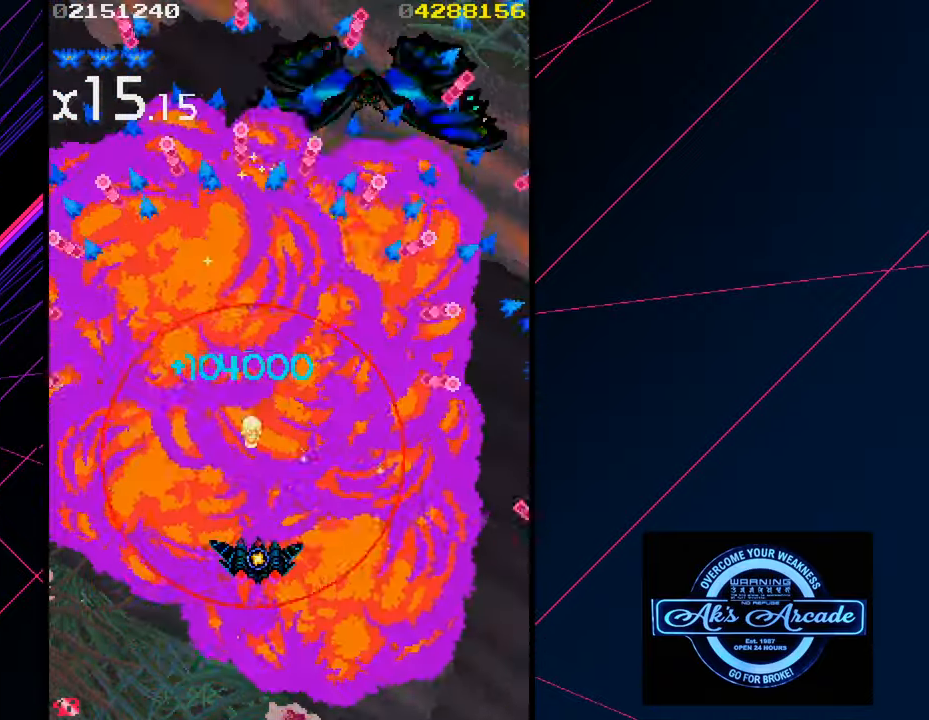
{"buttons": [], "left_stick": "center", "events": [[450, "left_stick", "center"]]}
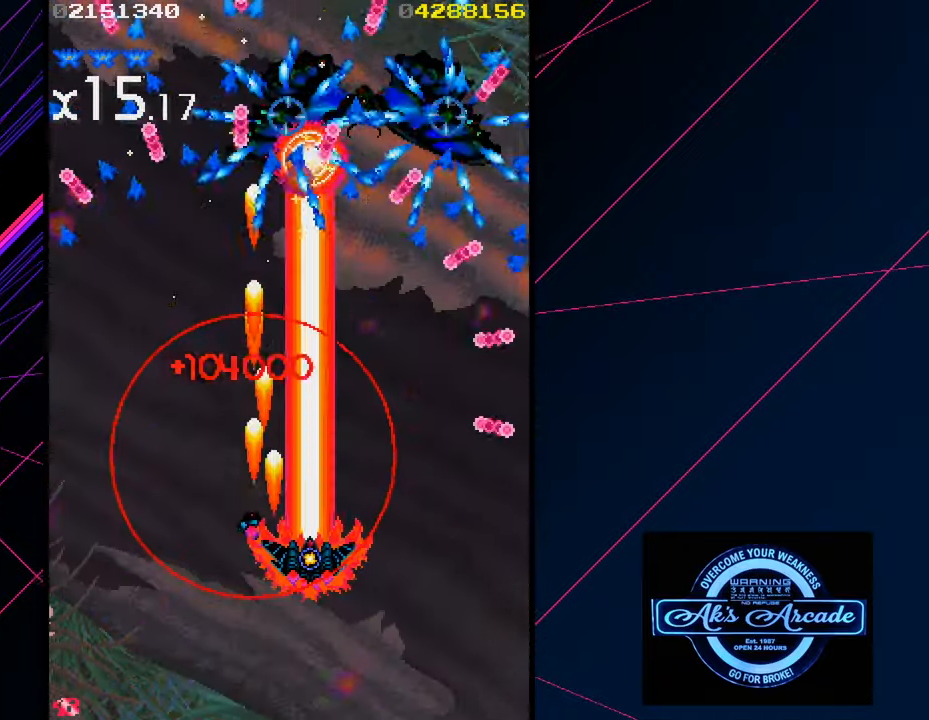
{"buttons": [], "left_stick": "center", "events": [[317, "left_stick", "down-right"], [450, "left_stick", "down-left"], [500, "left_stick", "center"]]}
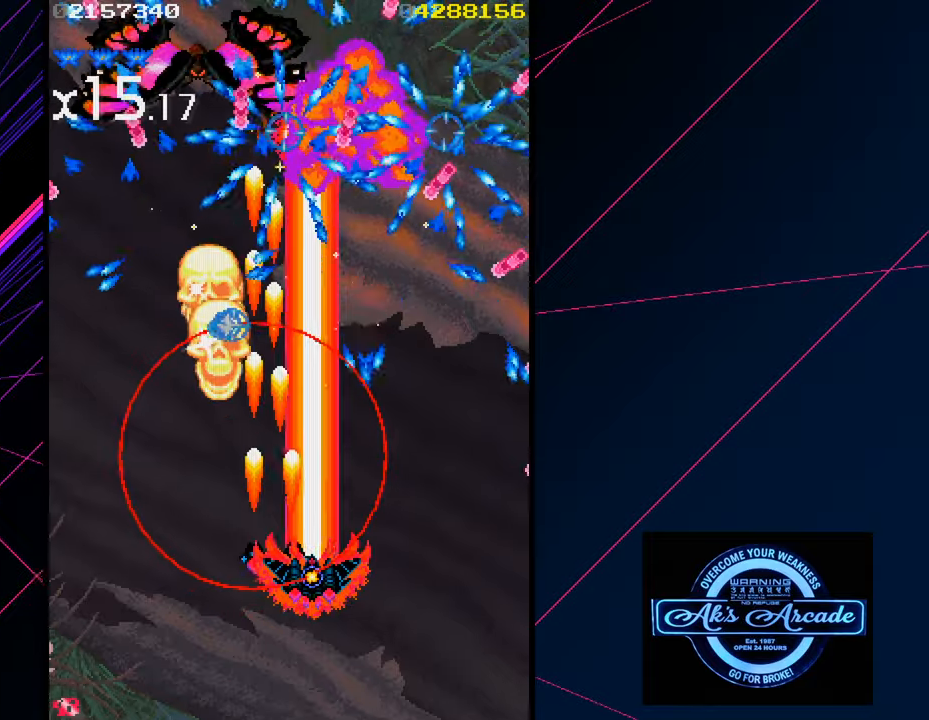
{"buttons": [], "left_stick": "up-left", "events": [[133, "left_stick", "left"], [200, "left_stick", "up-left"]]}
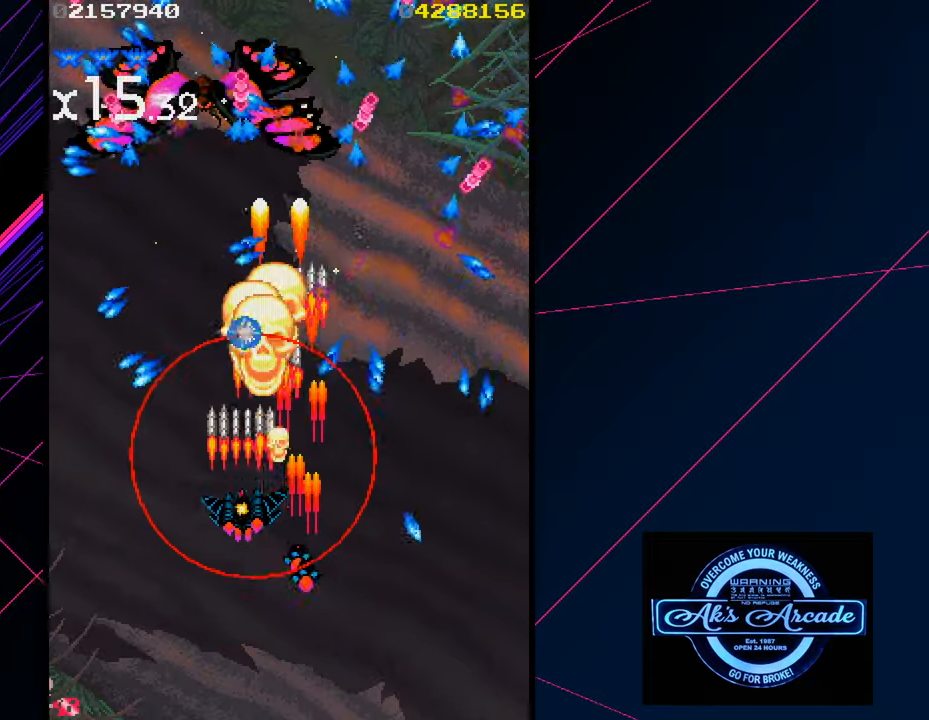
{"buttons": [], "left_stick": "down", "events": [[33, "left_stick", "center"], [183, "left_stick", "left"], [300, "left_stick", "center"], [416, "left_stick", "down"]]}
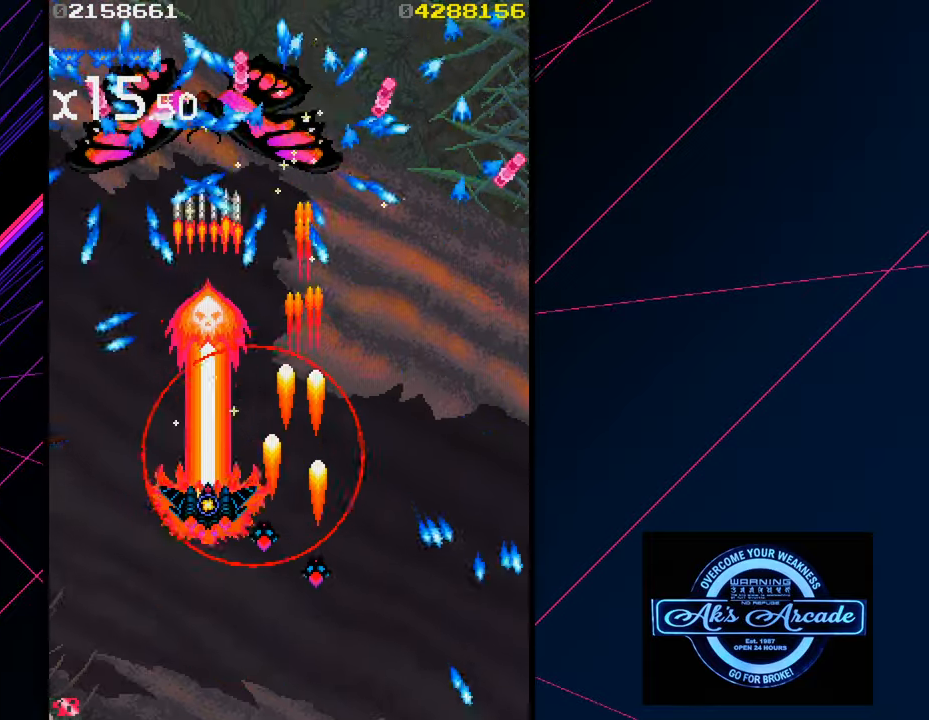
{"buttons": [], "left_stick": "down-right", "events": [[366, "left_stick", "center"], [483, "left_stick", "down-right"]]}
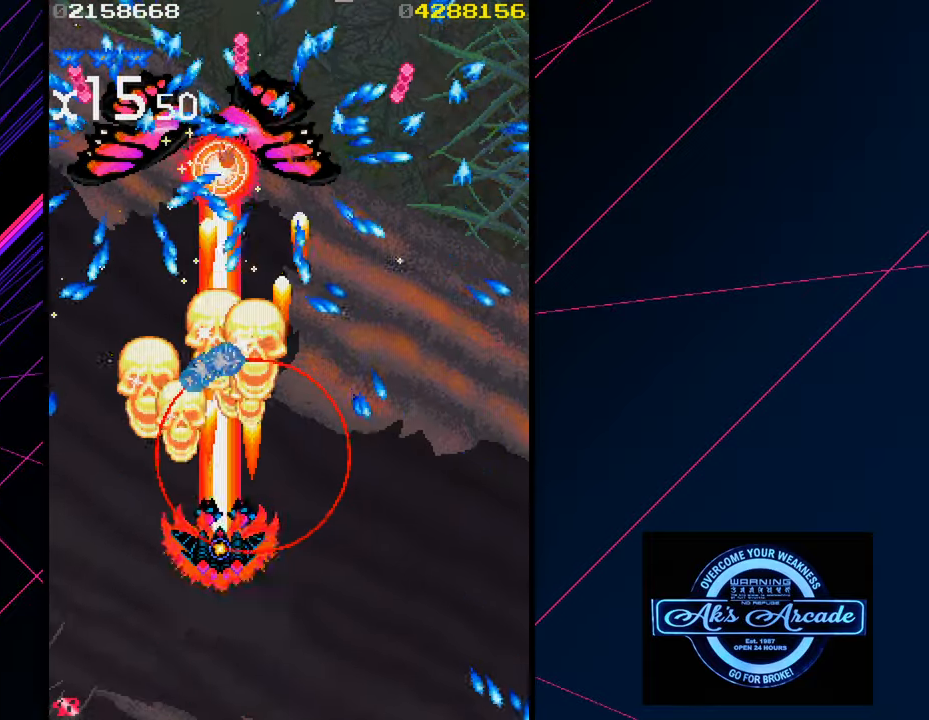
{"buttons": [], "left_stick": "center", "events": [[83, "left_stick", "down"], [366, "left_stick", "center"]]}
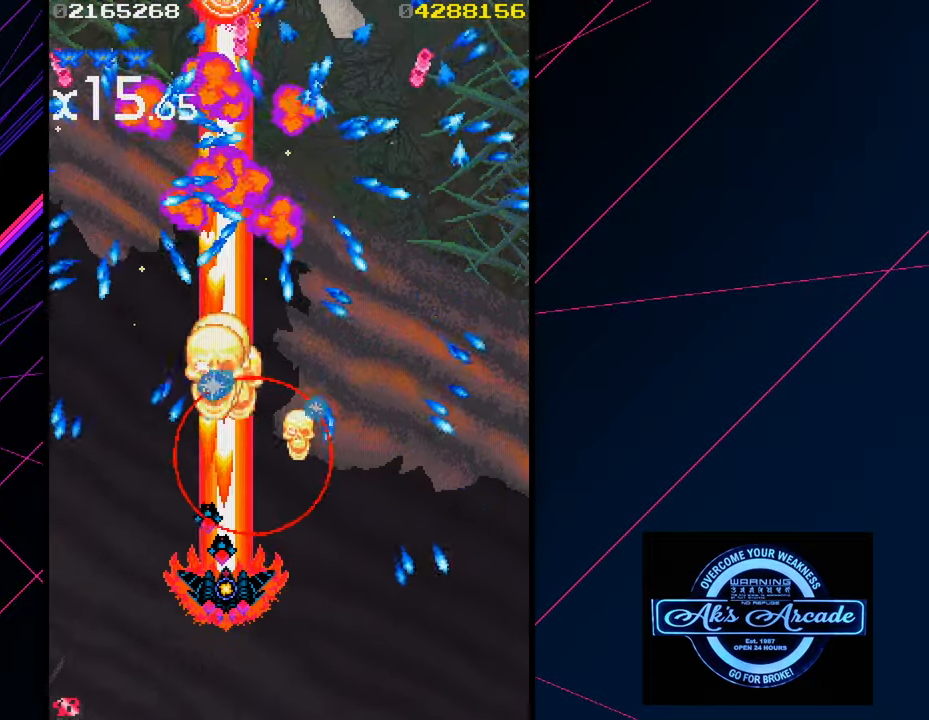
{"buttons": [], "left_stick": "left", "events": [[300, "left_stick", "left"], [400, "left_stick", "center"], [500, "left_stick", "left"]]}
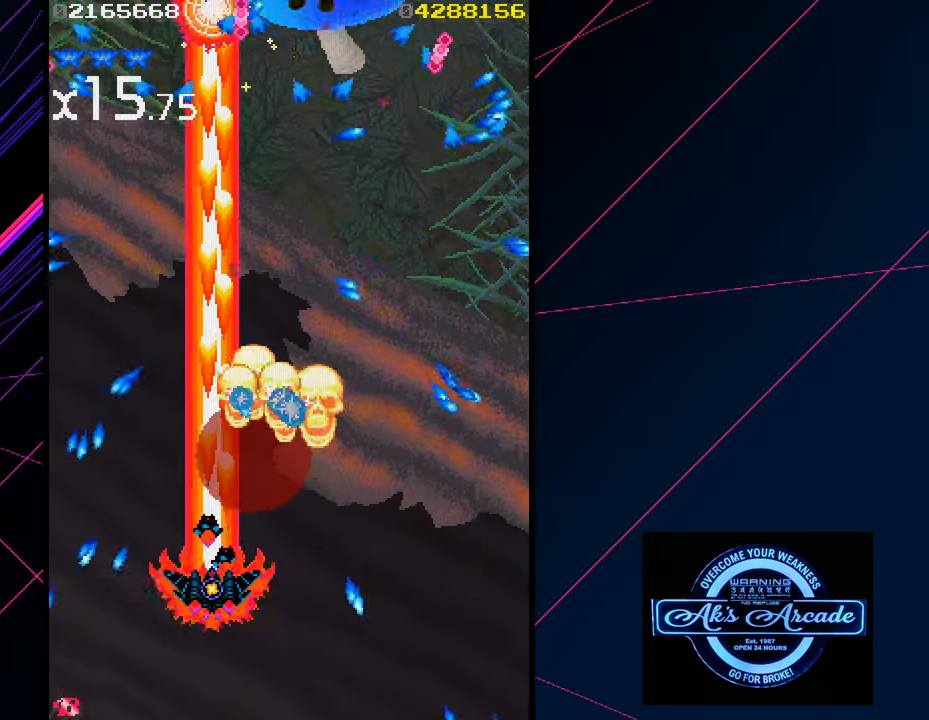
{"buttons": [], "left_stick": "up-right", "events": [[83, "left_stick", "center"], [200, "left_stick", "up"], [450, "left_stick", "up-right"]]}
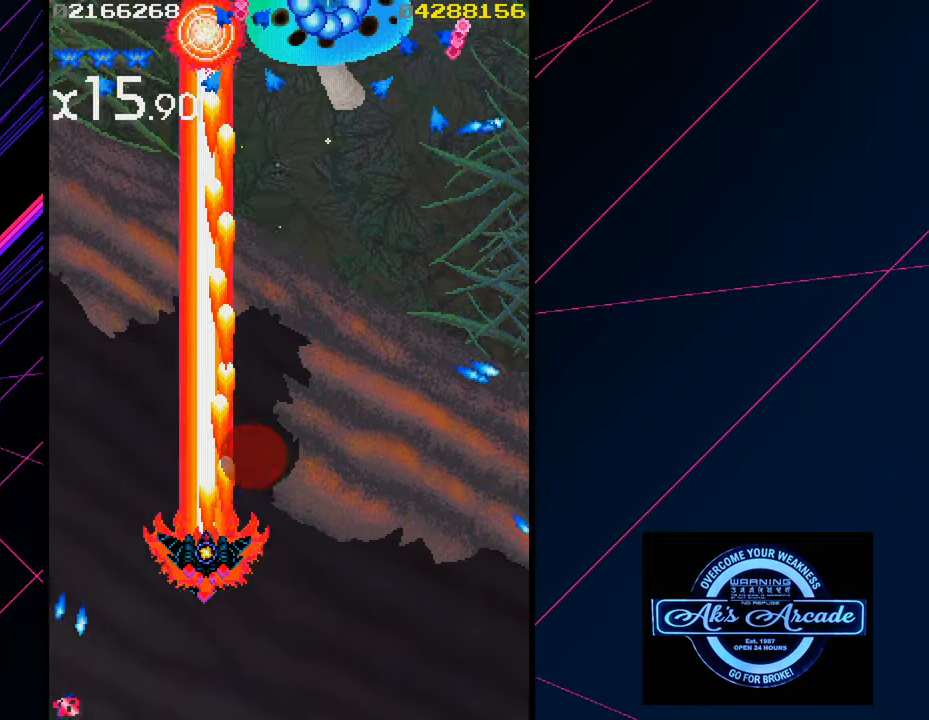
{"buttons": [], "left_stick": "right", "events": [[166, "left_stick", "right"]]}
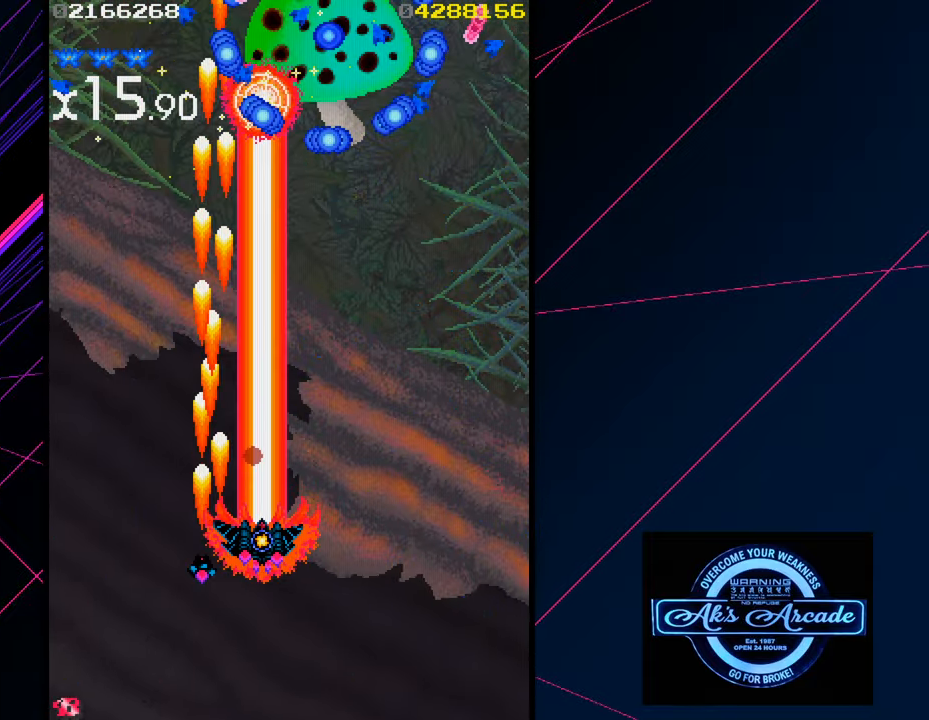
{"buttons": [], "left_stick": "down-right", "events": [[183, "left_stick", "down-right"]]}
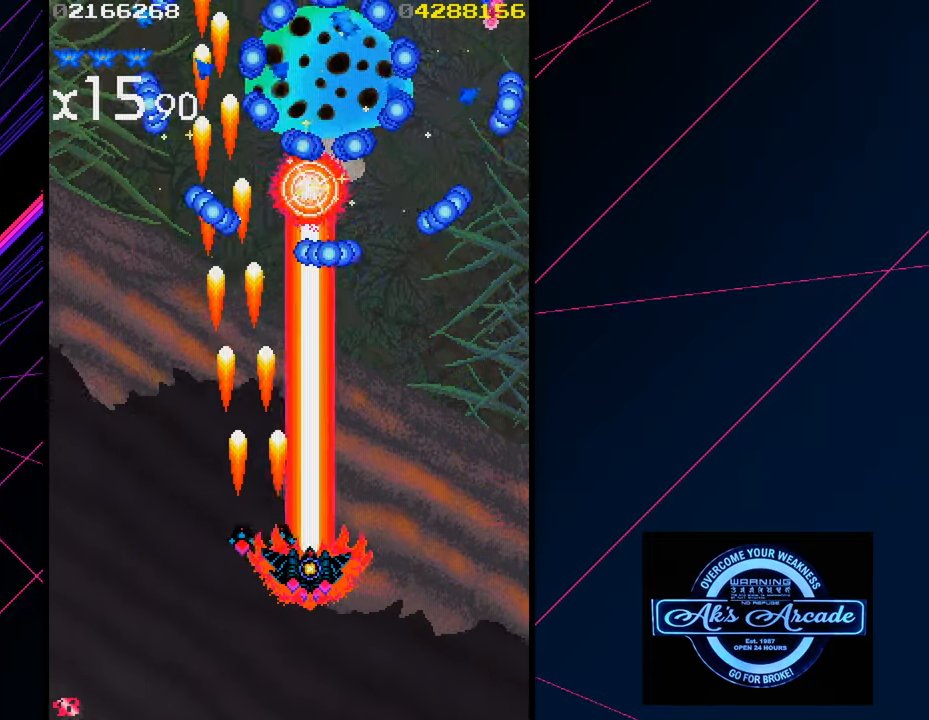
{"buttons": [], "left_stick": "left", "events": [[133, "left_stick", "center"], [250, "left_stick", "left"]]}
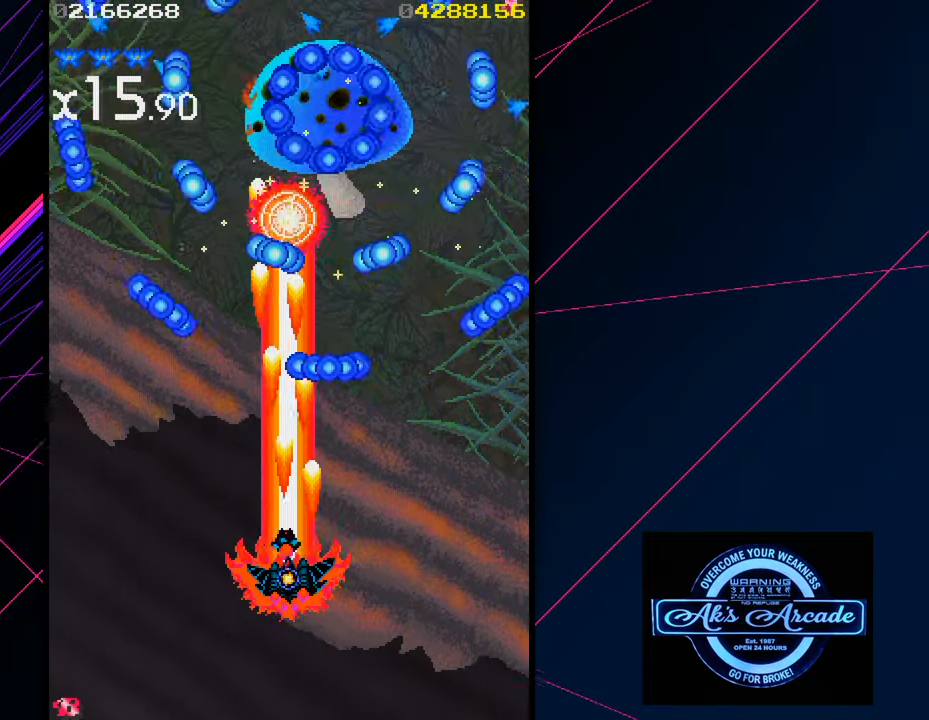
{"buttons": [], "left_stick": "up-left", "events": [[316, "left_stick", "up-left"]]}
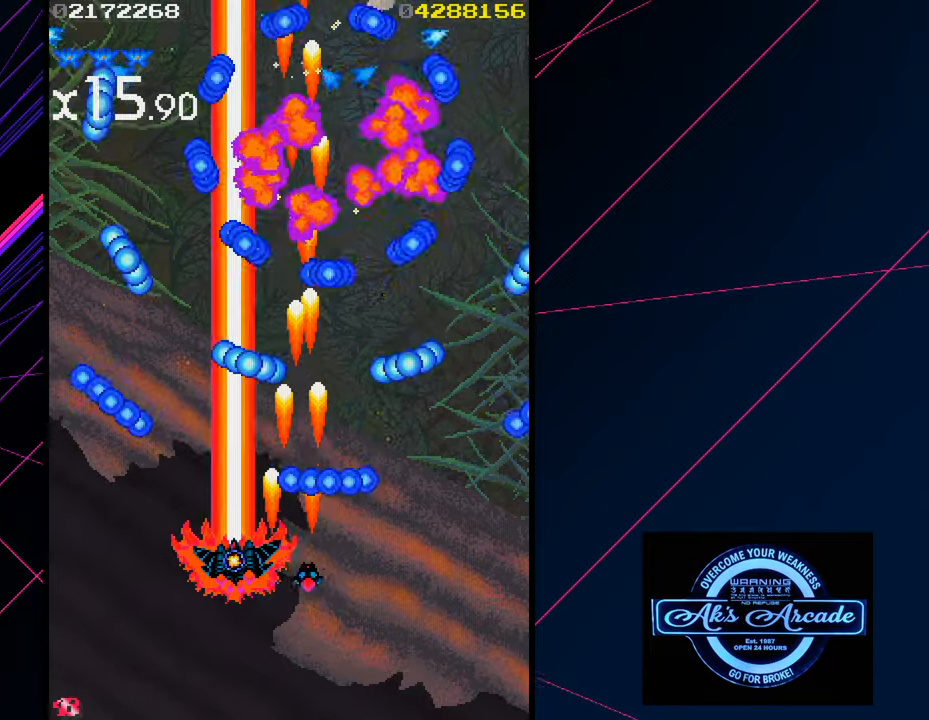
{"buttons": [], "left_stick": "down-right", "events": [[200, "left_stick", "up-right"], [250, "left_stick", "right"], [483, "left_stick", "down-right"]]}
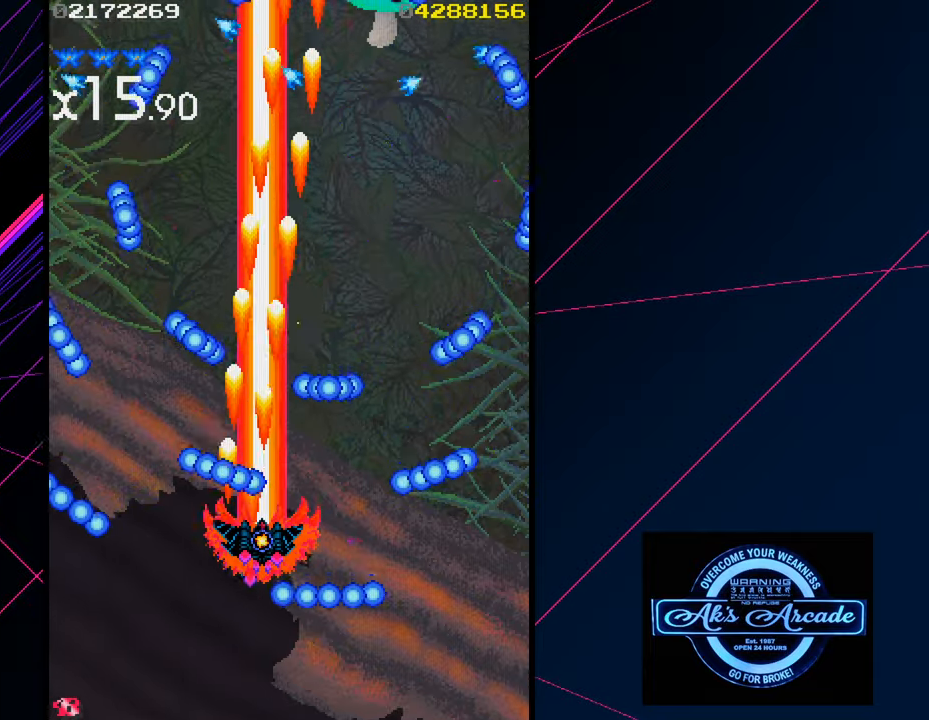
{"buttons": [], "left_stick": "right", "events": [[83, "left_stick", "right"], [333, "left_stick", "down-right"], [467, "left_stick", "right"]]}
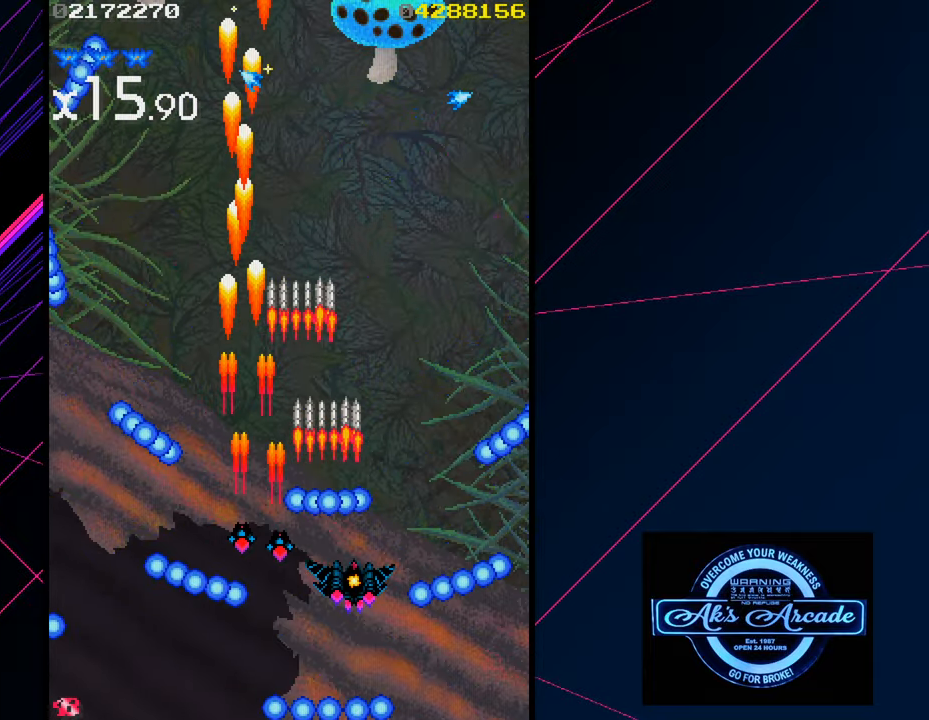
{"buttons": [], "left_stick": "center", "events": [[83, "left_stick", "up-right"], [317, "left_stick", "up-left"], [367, "left_stick", "left"], [500, "left_stick", "center"]]}
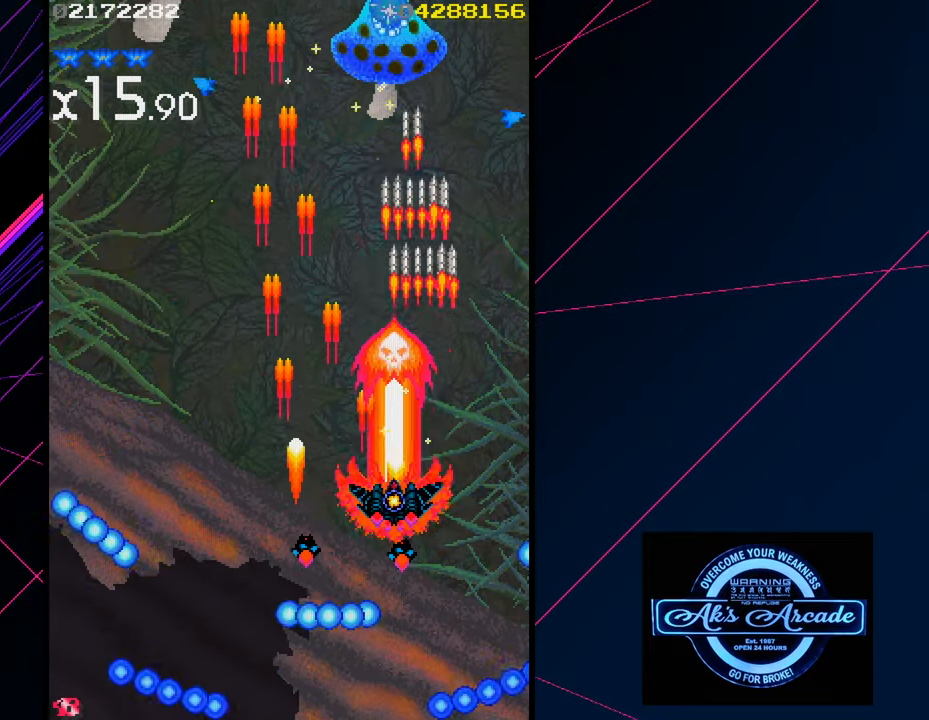
{"buttons": [], "left_stick": "center", "events": []}
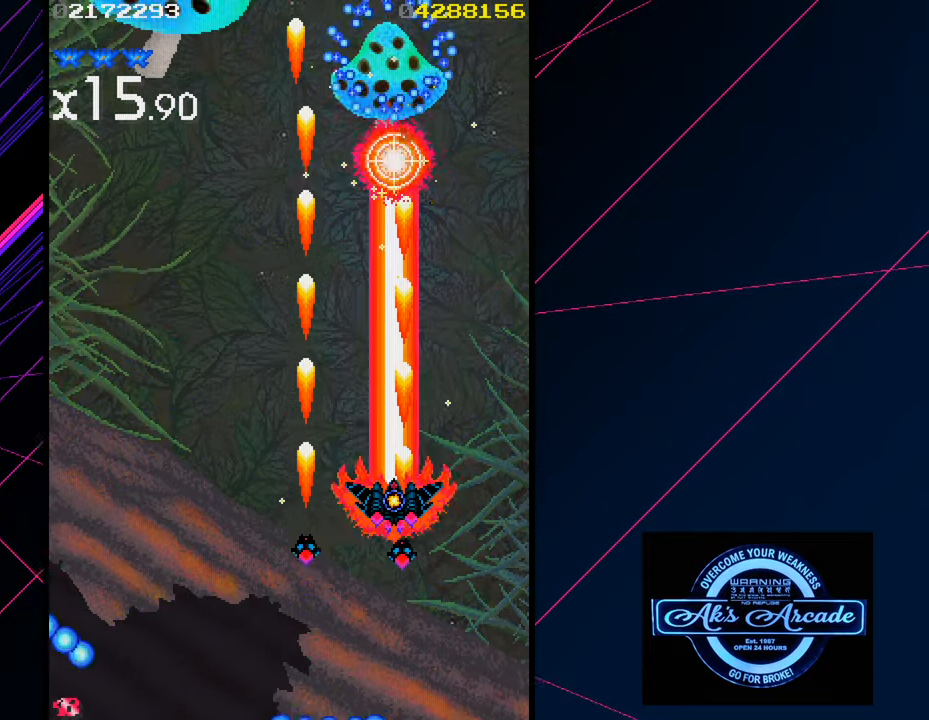
{"buttons": [], "left_stick": "center", "events": [[117, "left_stick", "down"], [383, "left_stick", "center"]]}
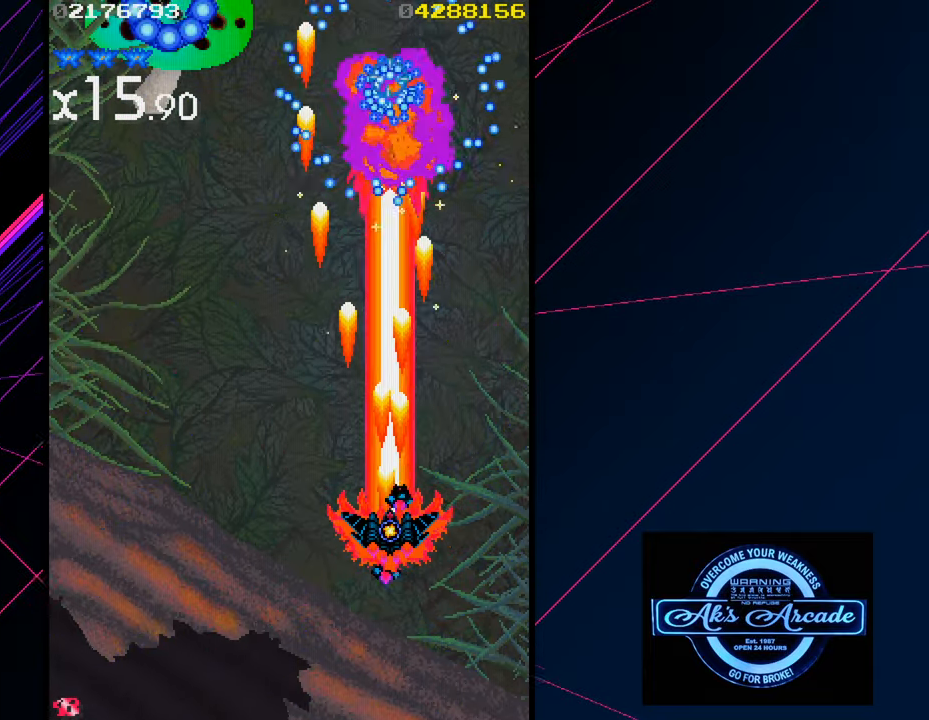
{"buttons": [], "left_stick": "left", "events": [[33, "left_stick", "left"]]}
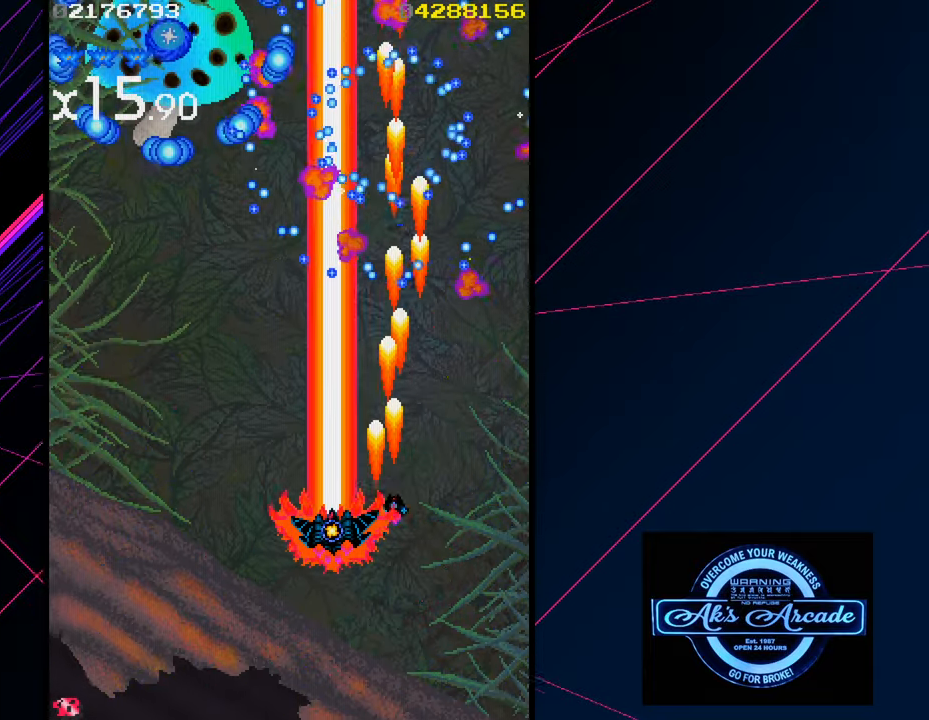
{"buttons": [], "left_stick": "left", "events": []}